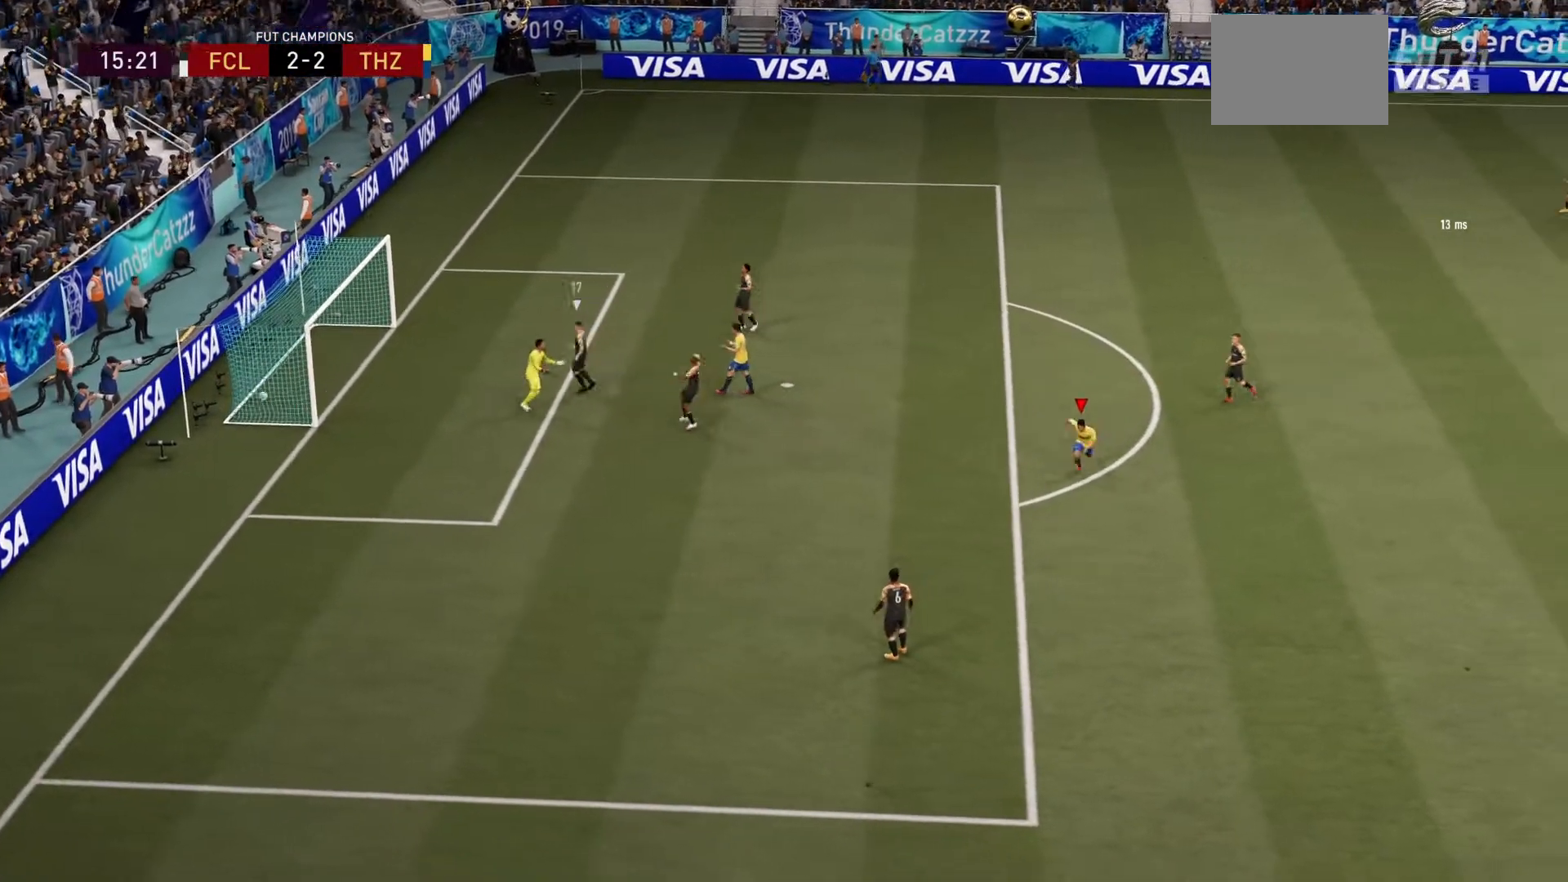
Gameplay with a controller (Xbox layout); each line is a JSON object with the inputs held at the frame after it. "events" lists button and stick changes between this image and that frame as [ms after this image, input, new state], when the widget could be followed in between. Not read: L3 R3 right_stick.
{"buttons": [], "left_stick": "down-right", "events": [[400, "left_stick", "down-right"]]}
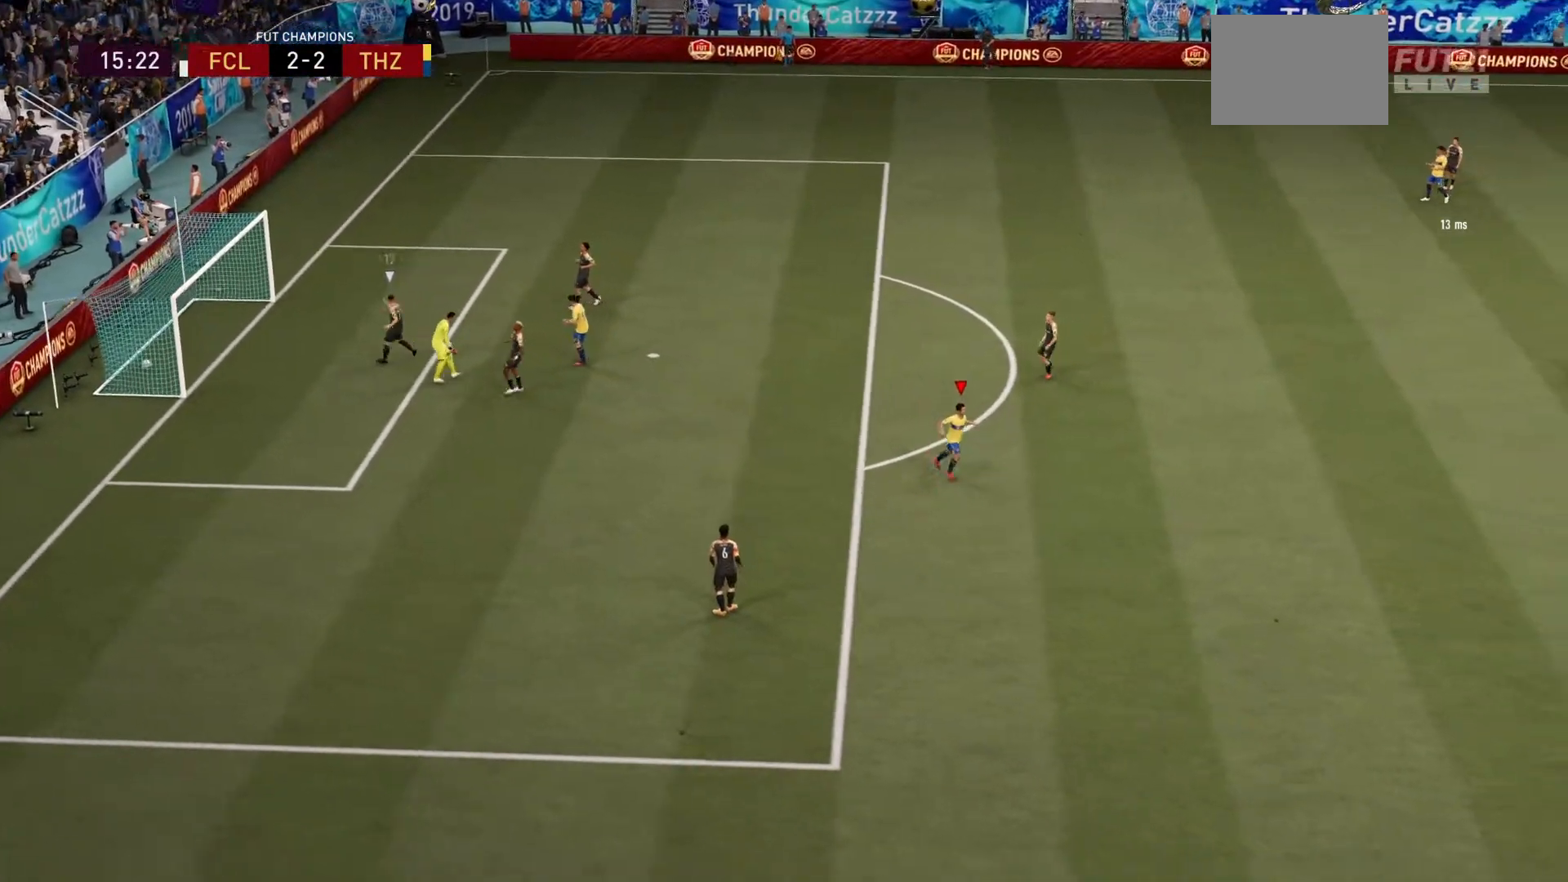
{"buttons": [], "left_stick": "down-right", "events": []}
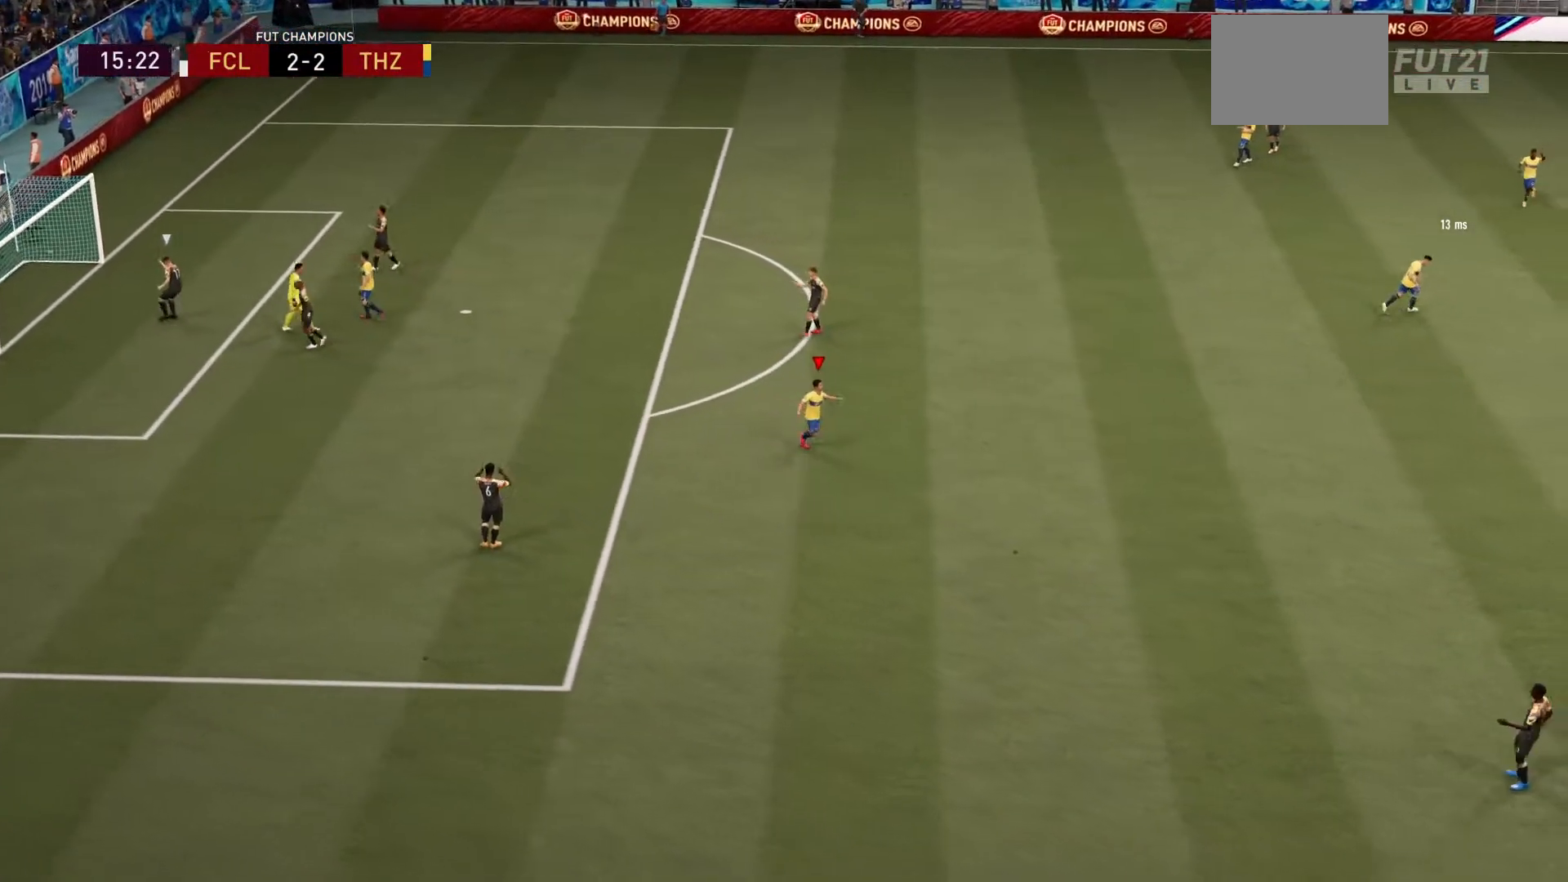
{"buttons": [], "left_stick": "center", "events": [[167, "R1", "down"], [233, "R1", "up"], [300, "L1", "down"], [300, "R1", "down"], [367, "L1", "up"], [367, "R1", "up"], [400, "left_stick", "center"]]}
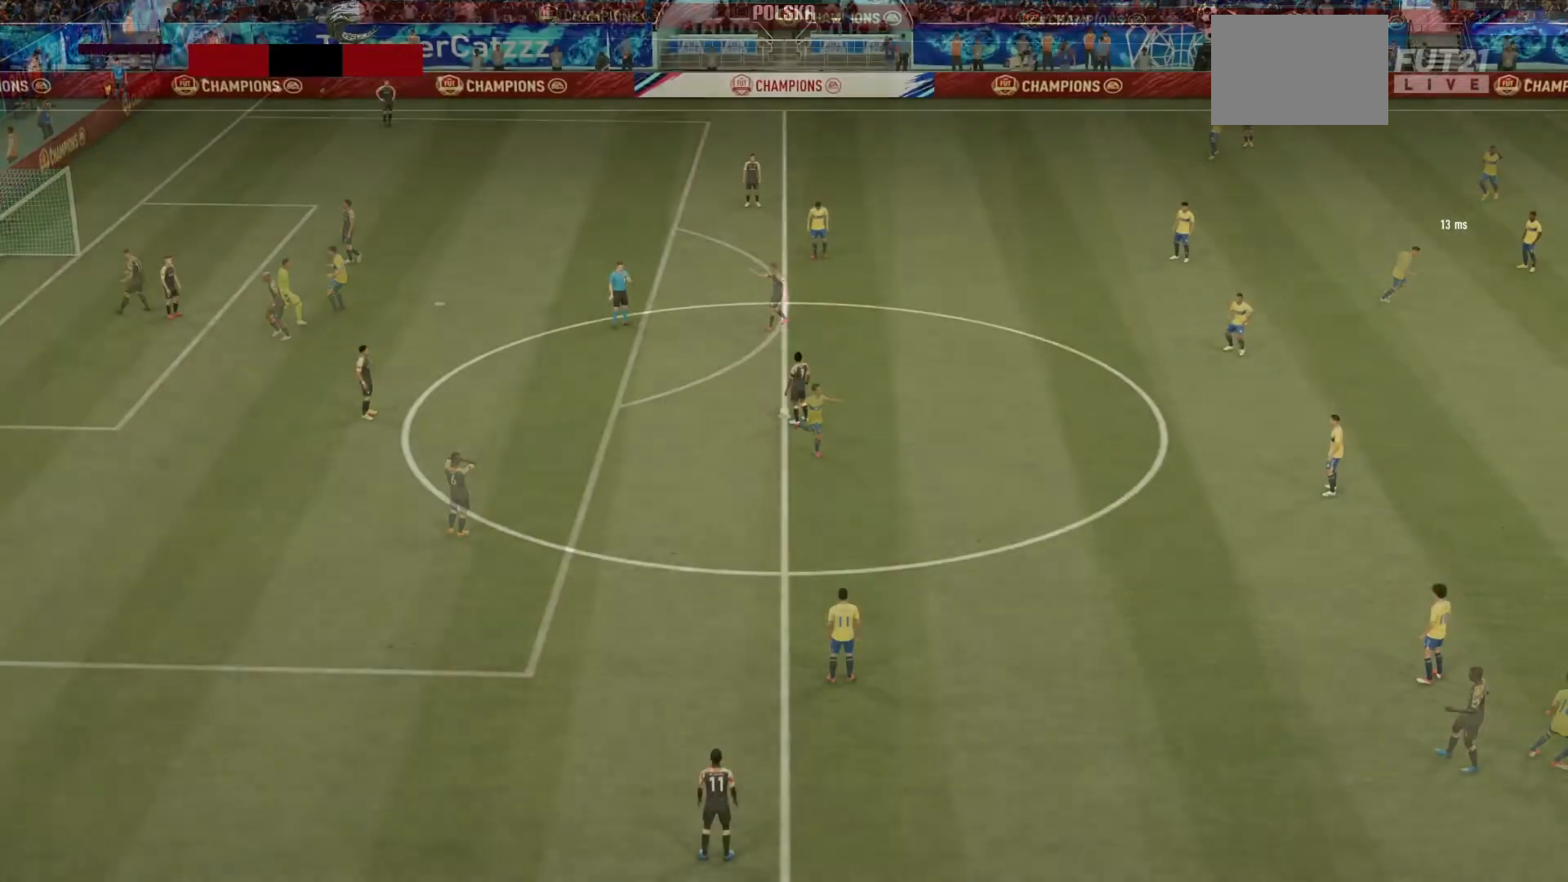
{"buttons": [], "left_stick": "center", "events": []}
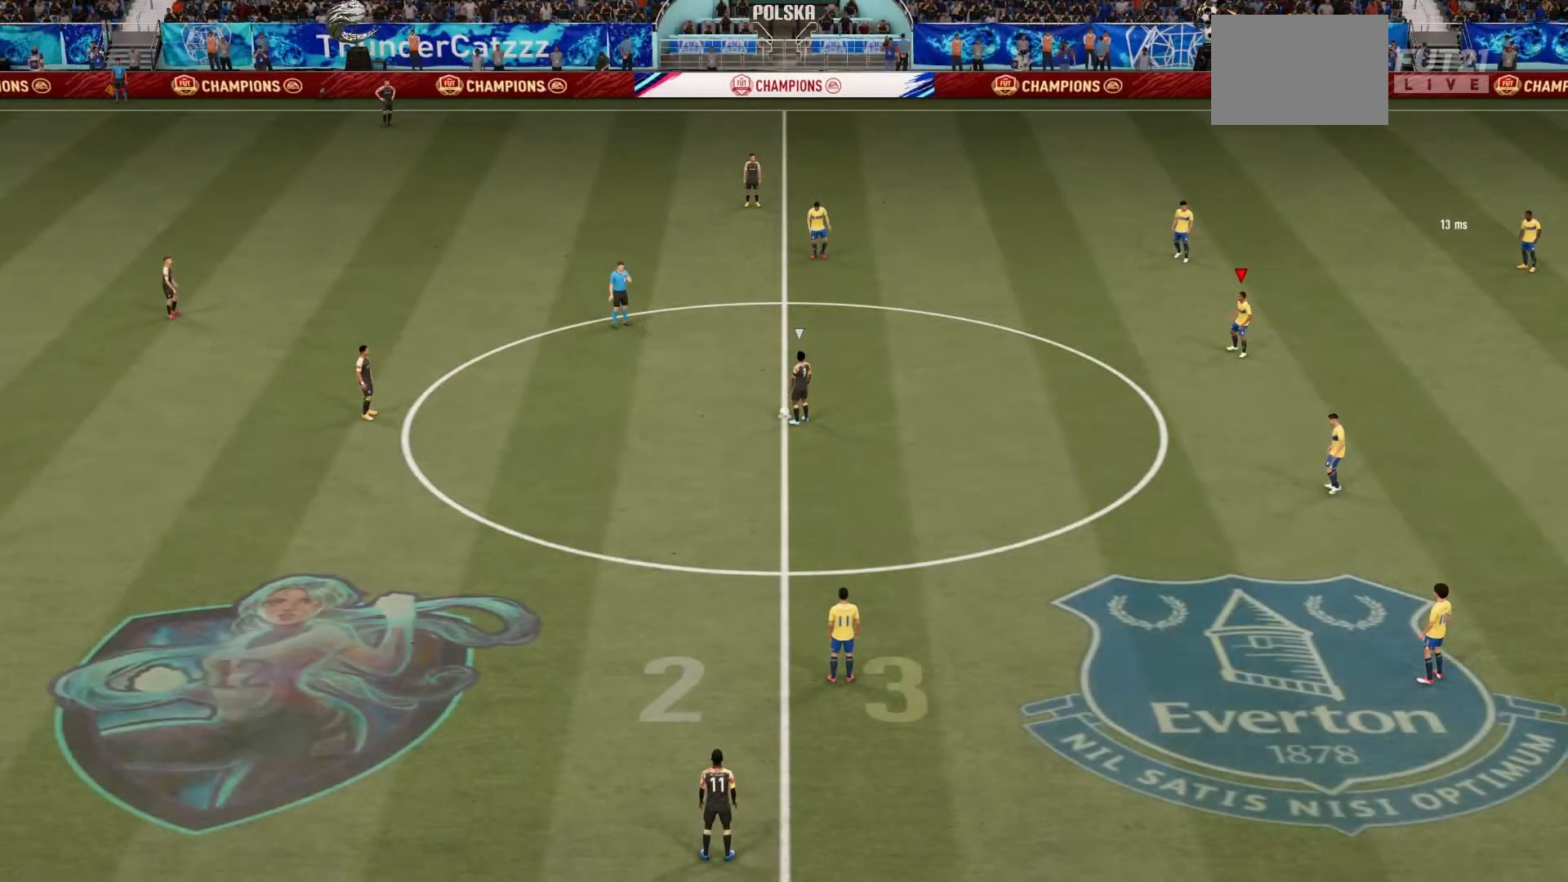
{"buttons": ["L2", "R2"], "left_stick": "down-left", "events": [[333, "L1", "down"], [333, "R2", "down"], [333, "left_stick", "up-left"], [433, "L1", "up"], [467, "left_stick", "down-left"], [500, "L2", "down"]]}
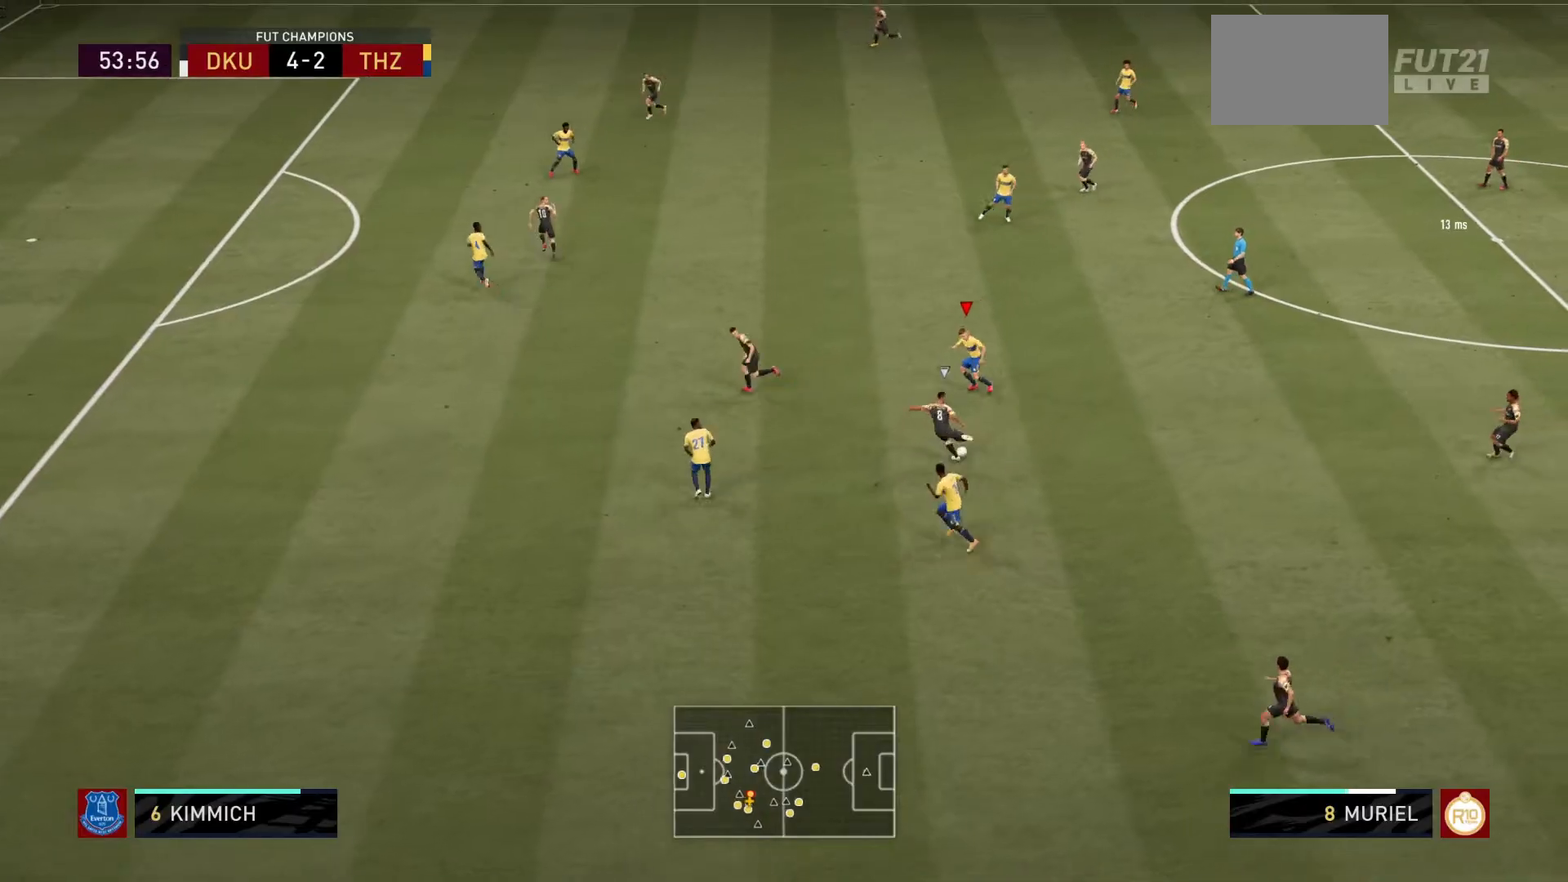
{"buttons": ["L2", "R2"], "left_stick": "down", "events": [[333, "left_stick", "down"]]}
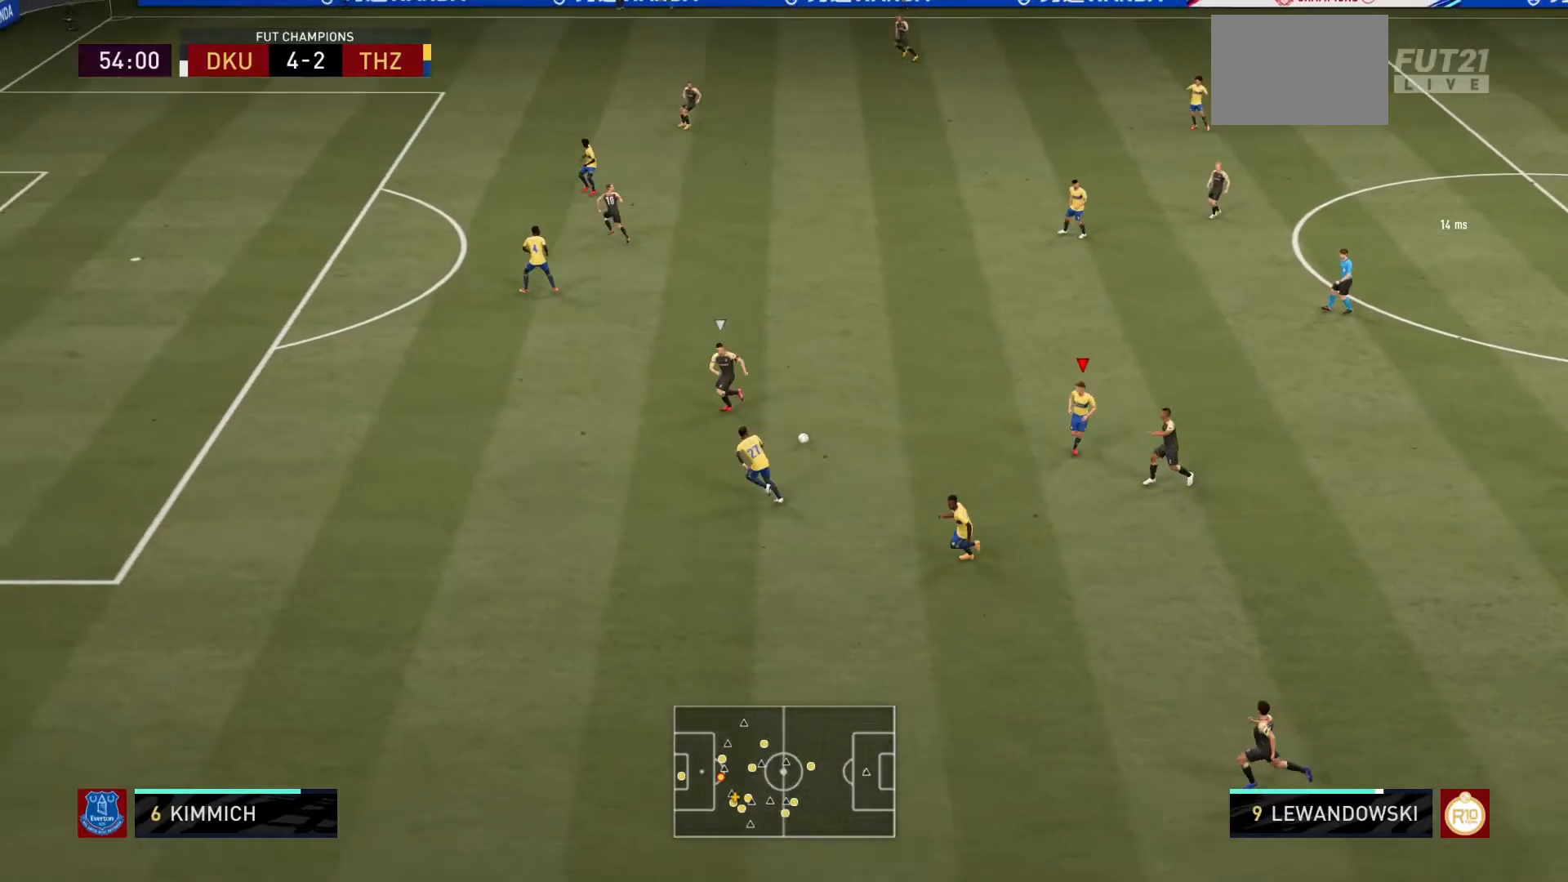
{"buttons": ["R2"], "left_stick": "down", "events": [[33, "left_stick", "left"], [167, "left_stick", "down-left"], [200, "L2", "up"], [400, "left_stick", "down"]]}
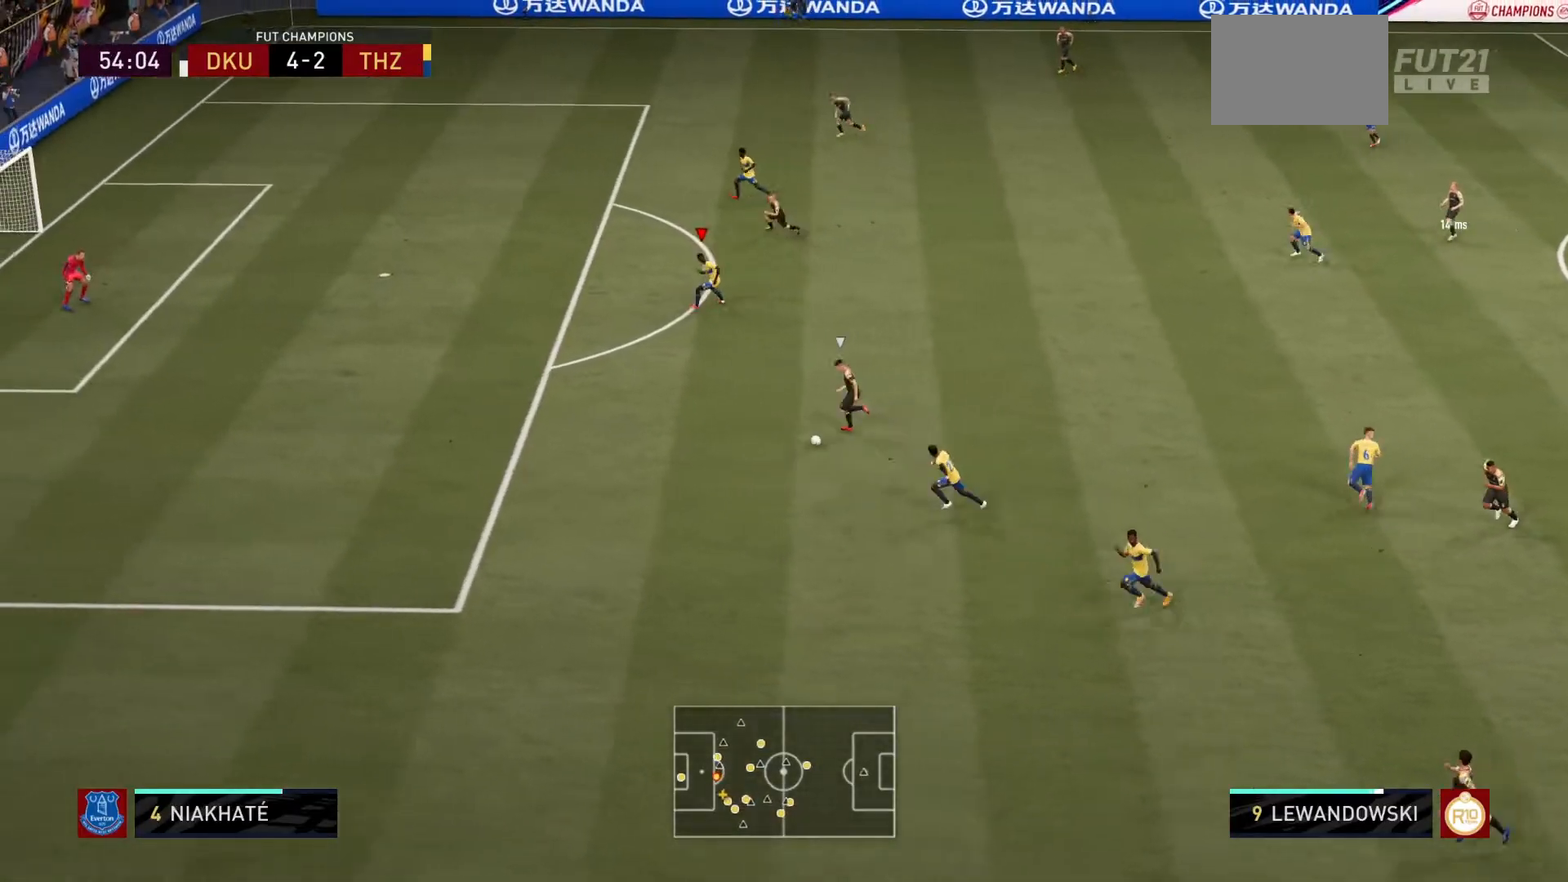
{"buttons": ["R2"], "left_stick": "down-left", "events": [[133, "left_stick", "down-left"]]}
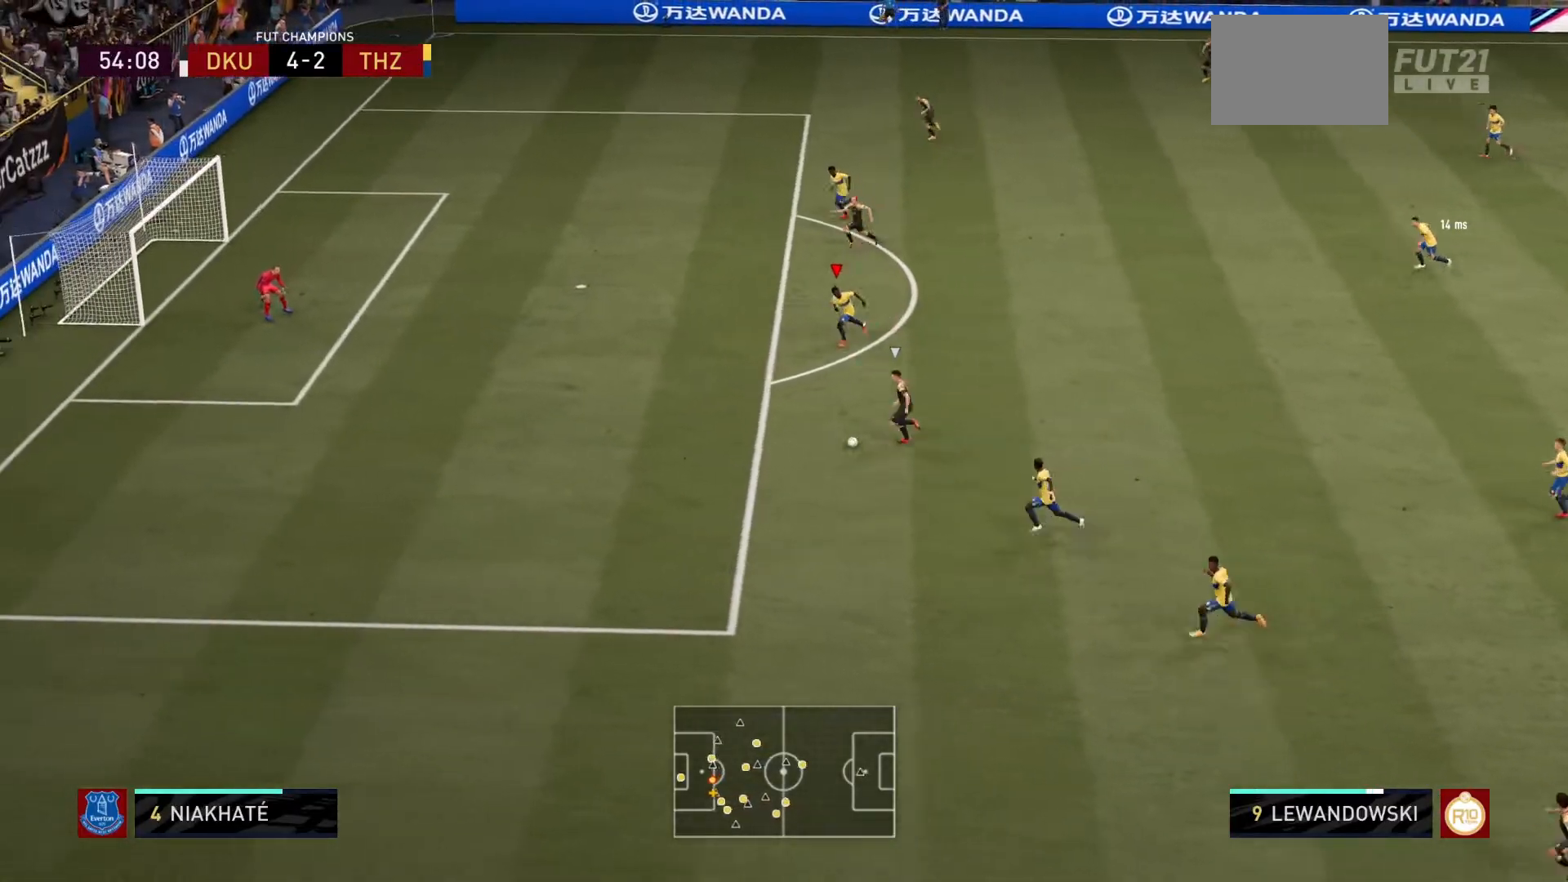
{"buttons": ["L2", "R2"], "left_stick": "left", "events": [[200, "L2", "down"], [200, "left_stick", "left"]]}
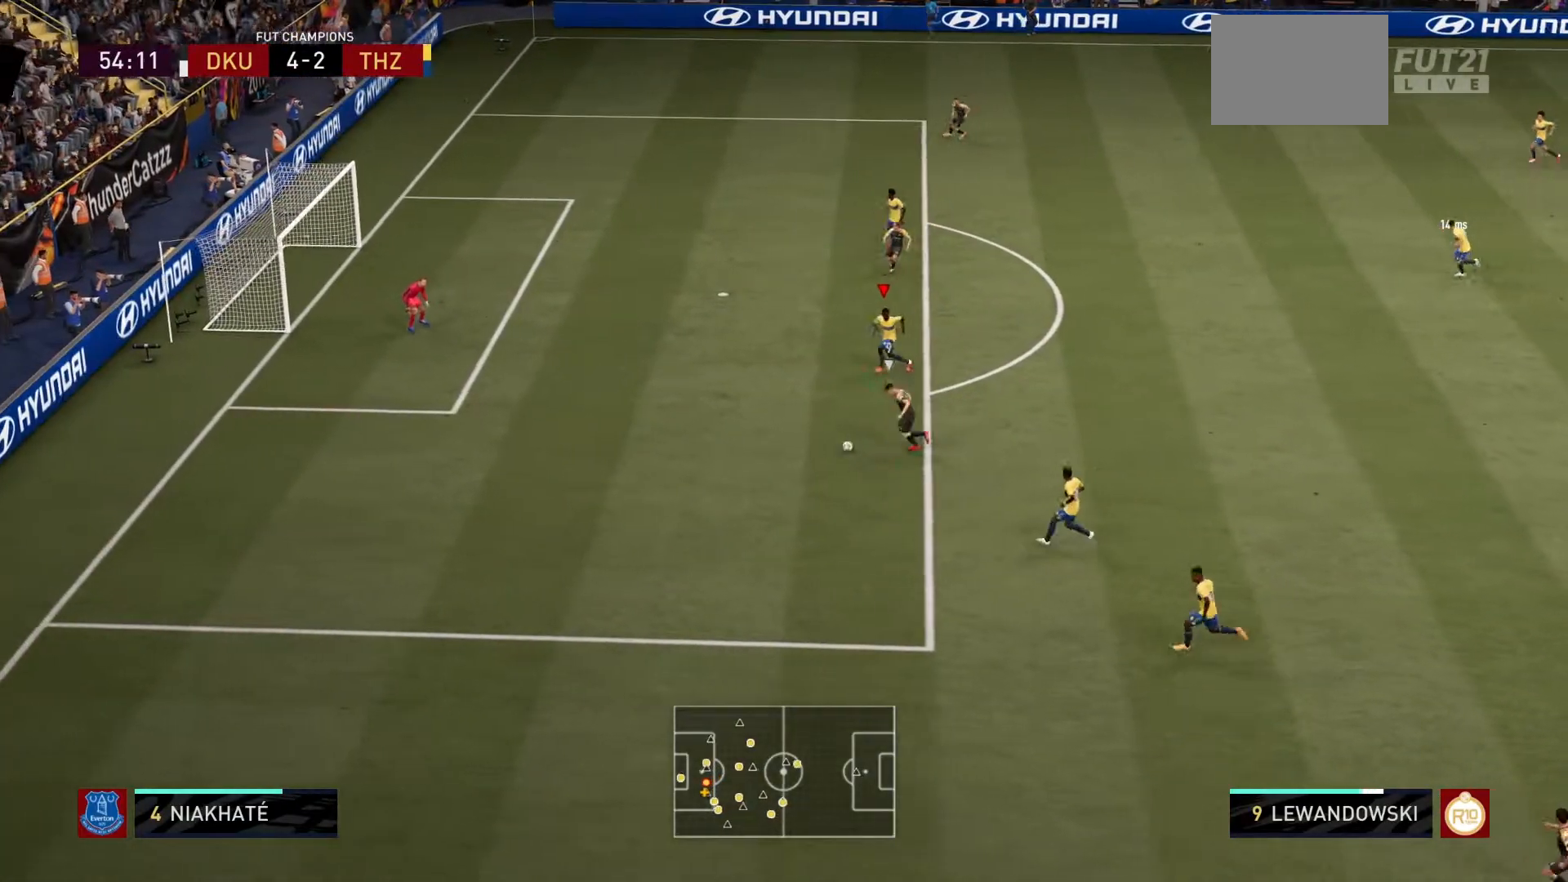
{"buttons": ["R2"], "left_stick": "down-left", "events": [[33, "L2", "up"], [133, "R2", "up"], [300, "R2", "down"], [400, "left_stick", "down-left"], [433, "R2", "up"], [500, "R2", "down"]]}
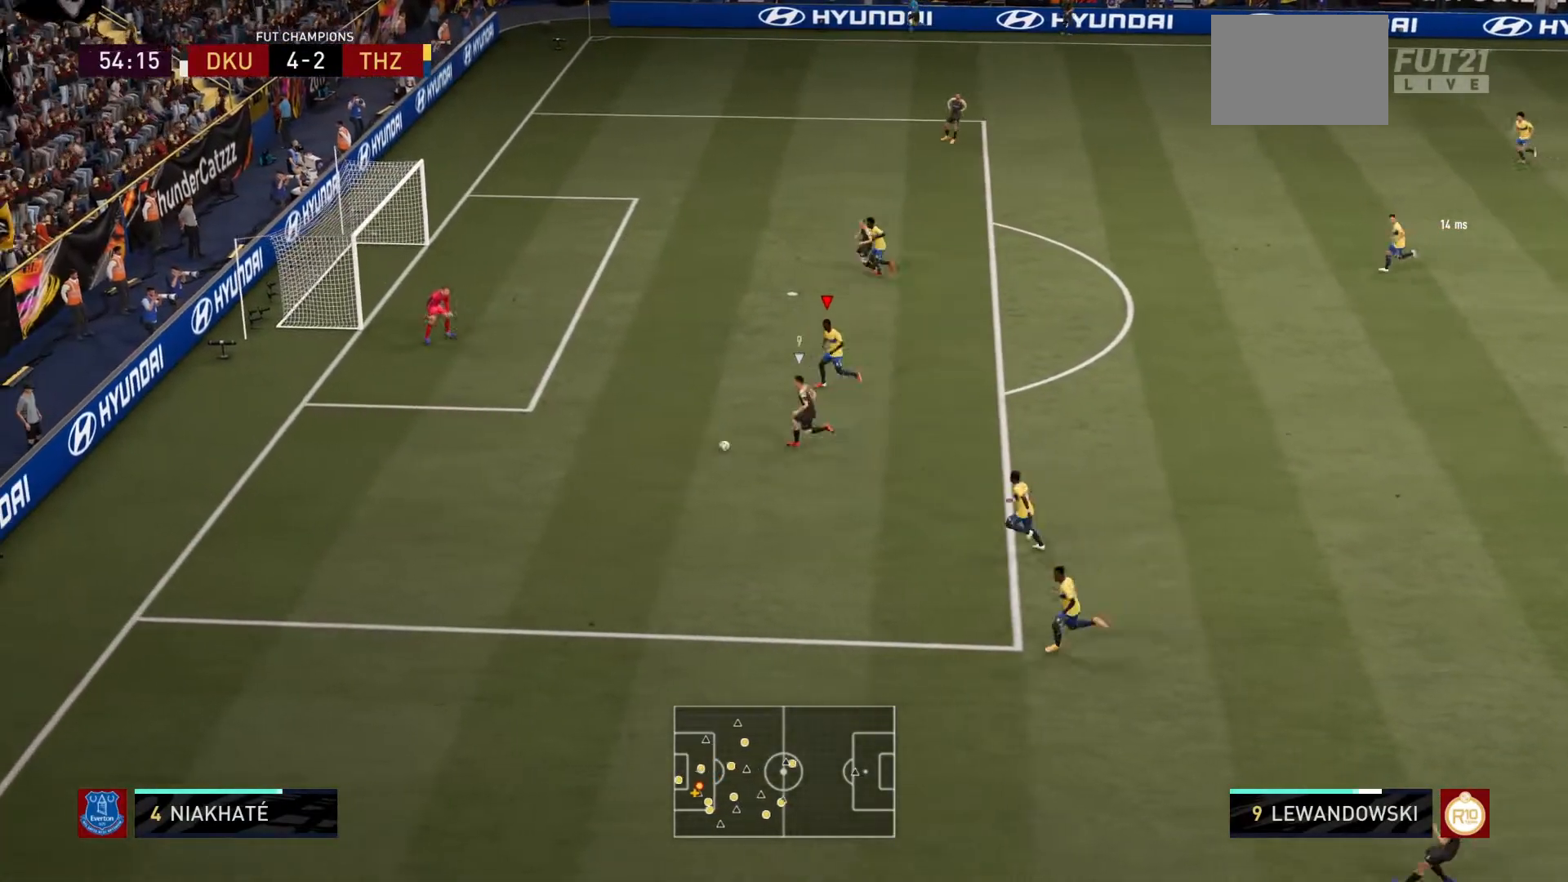
{"buttons": ["A", "X", "R2"], "left_stick": "up-left", "events": [[267, "left_stick", "left"], [500, "A", "down"], [500, "X", "down"], [500, "left_stick", "up-left"]]}
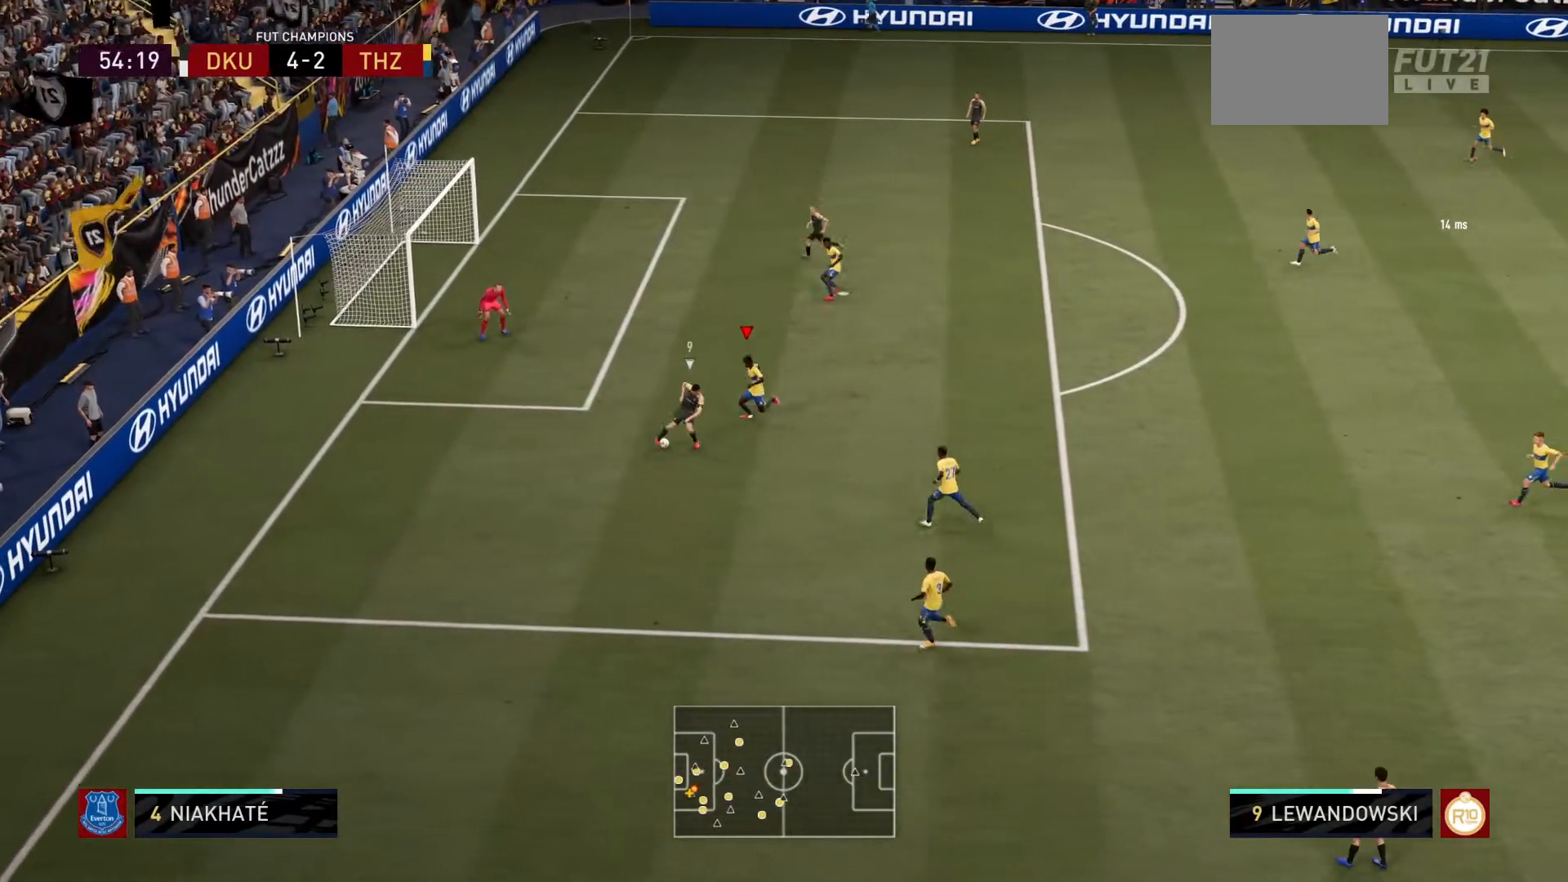
{"buttons": ["R2"], "left_stick": "up-right", "events": [[300, "A", "up"], [300, "X", "up"], [433, "left_stick", "up-right"]]}
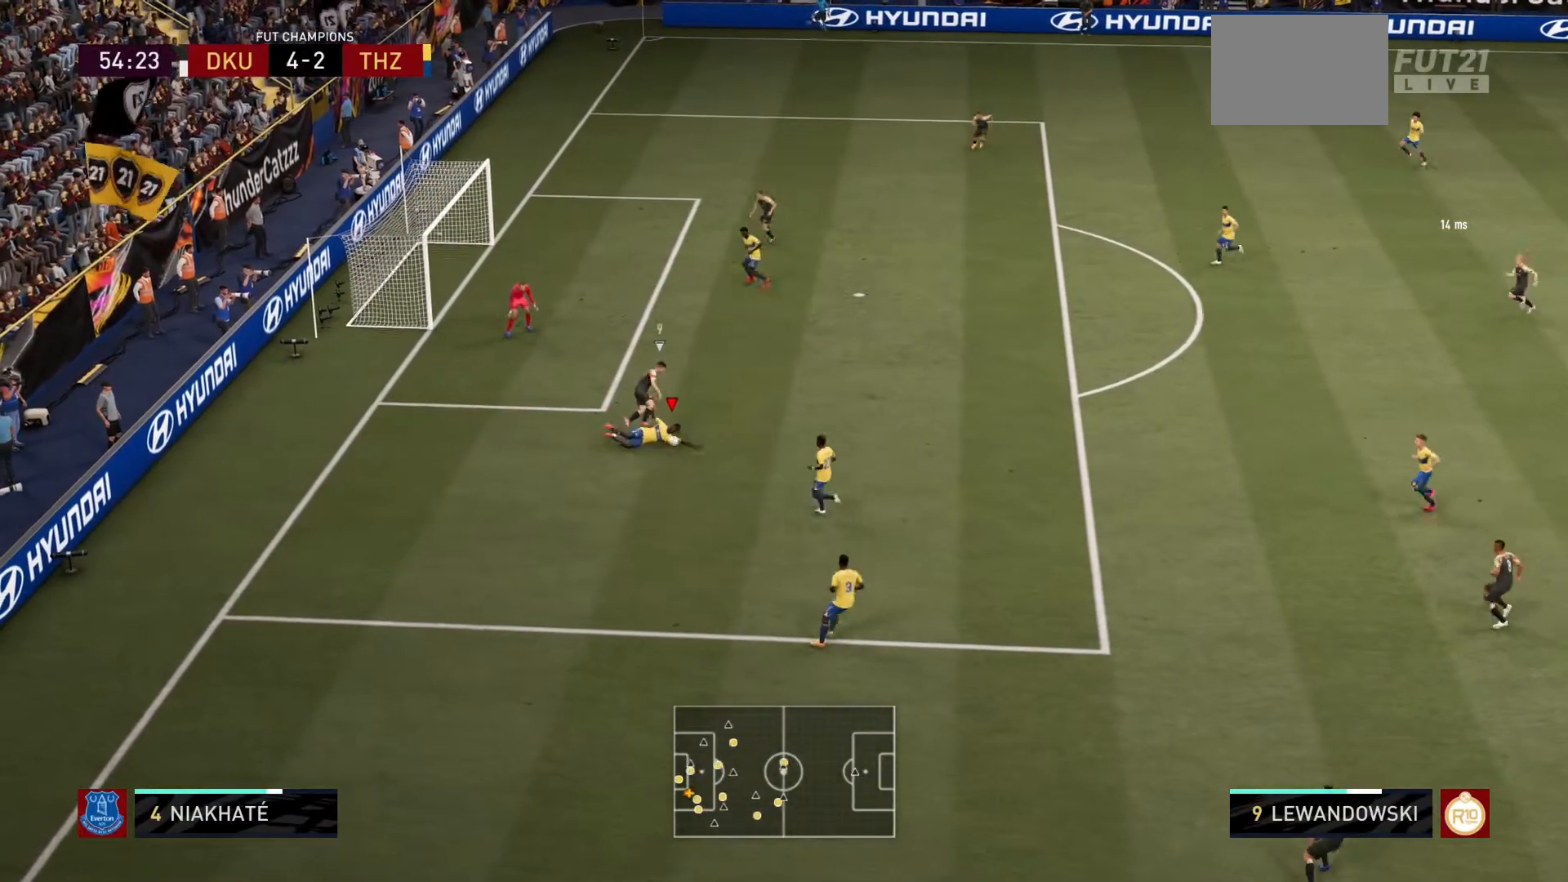
{"buttons": [], "left_stick": "down-right"}
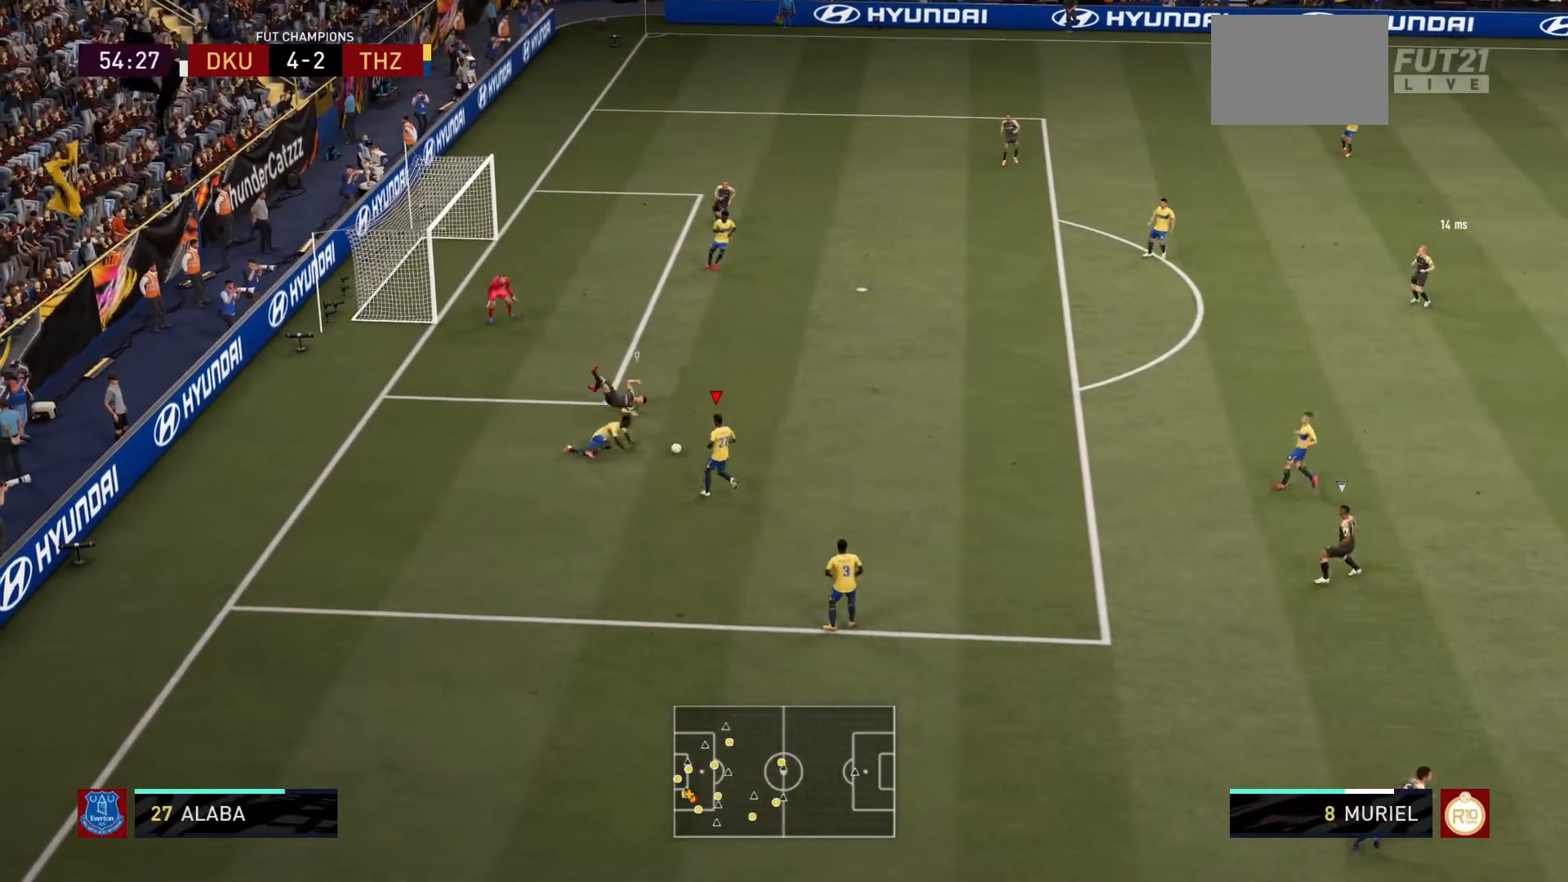
{"buttons": [], "left_stick": "up-right", "events": [[167, "left_stick", "right"], [300, "left_stick", "up-right"]]}
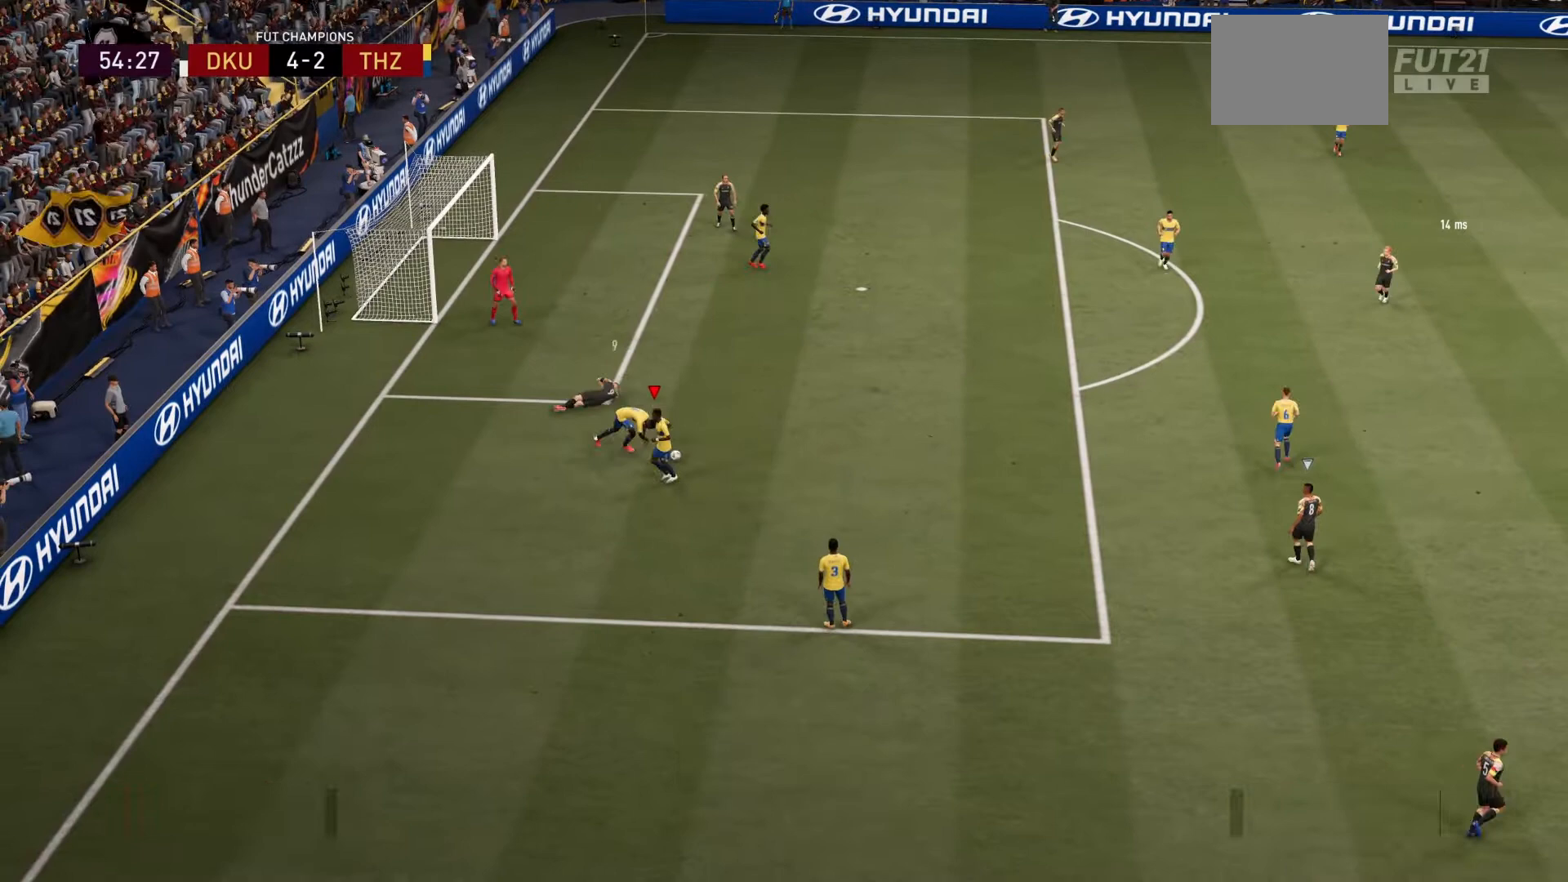
{"buttons": [], "left_stick": "center", "events": [[500, "left_stick", "center"]]}
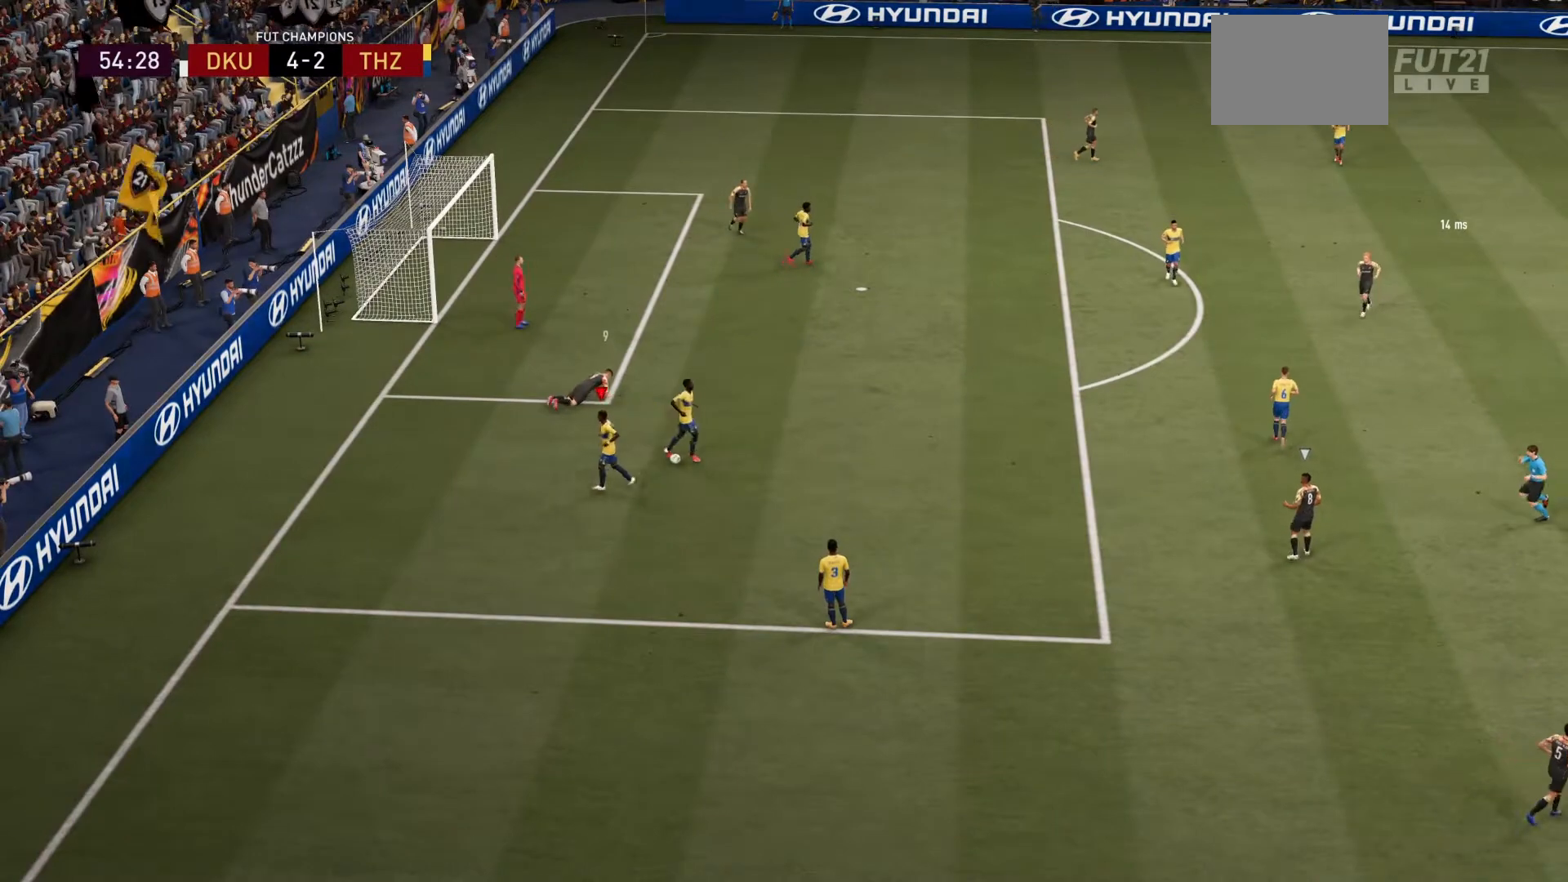
{"buttons": [], "left_stick": "center", "events": []}
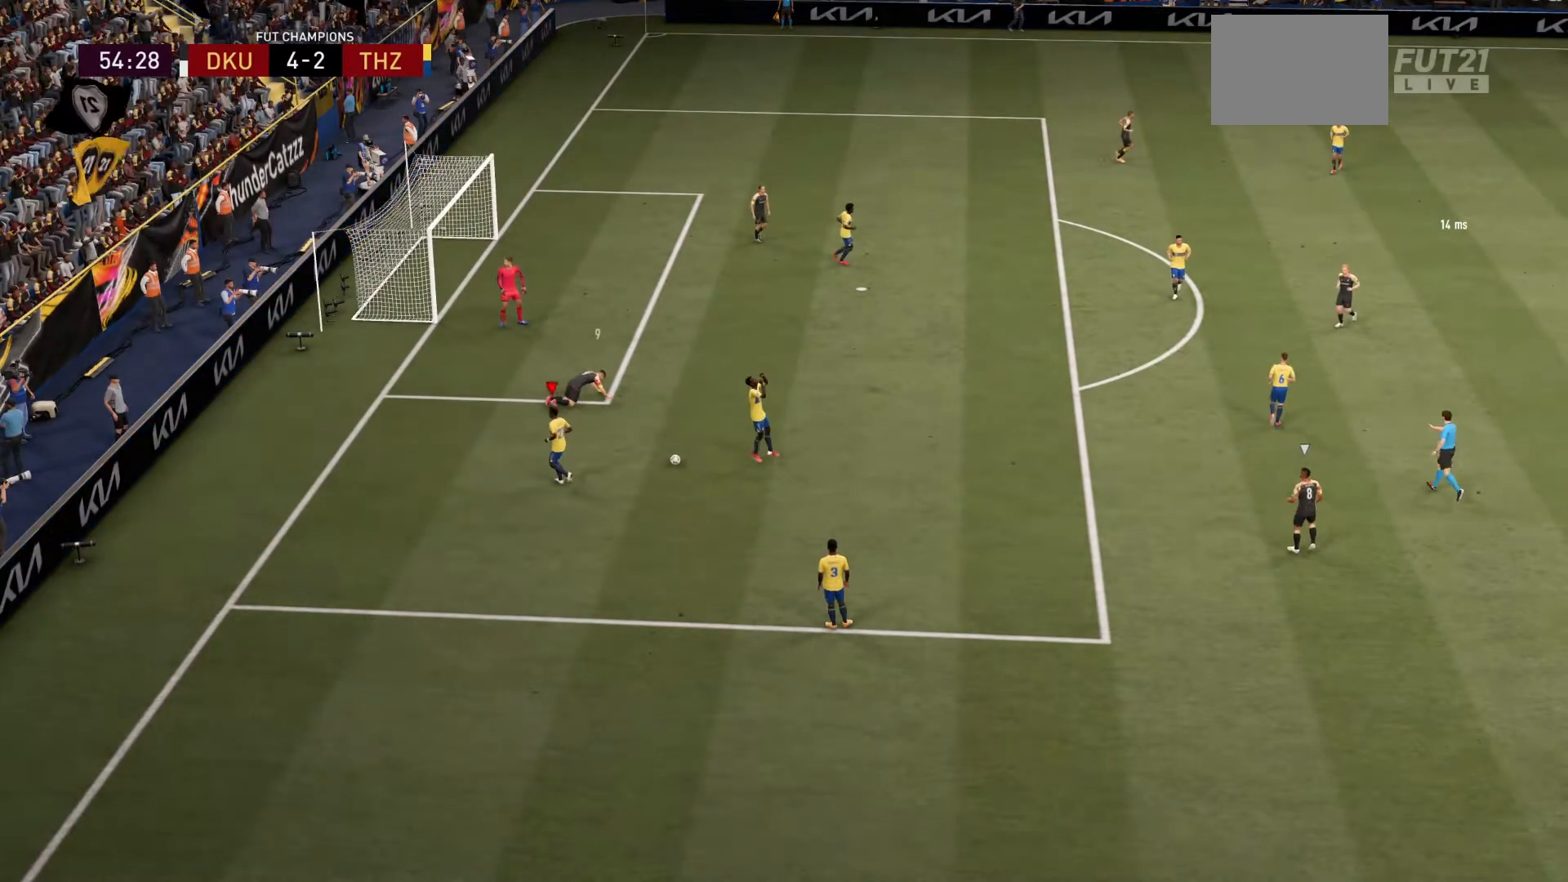
{"buttons": [], "left_stick": "center", "events": [[367, "R2", "down"], [467, "R2", "up"]]}